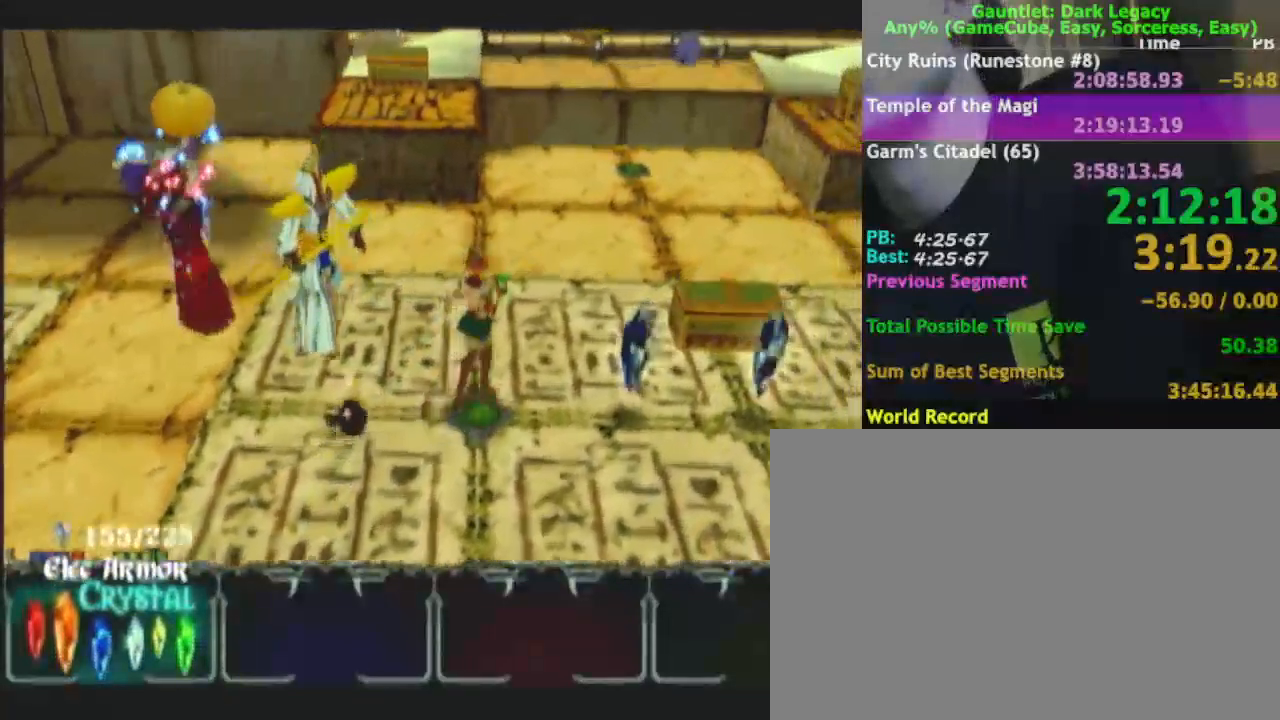
Gameplay with a controller (Nintendo layout); each line is a JSON object with the inputs held at the frame after it. "events" lists button and stick changes between this image and that frame as [ms after this image, input, new state], when the widget could be followed in between. Not read: L3 R3.
{"buttons": [], "left_stick": "down-right", "right_stick": "center", "events": [[283, "left_stick", "up-right"], [433, "left_stick", "down-right"]]}
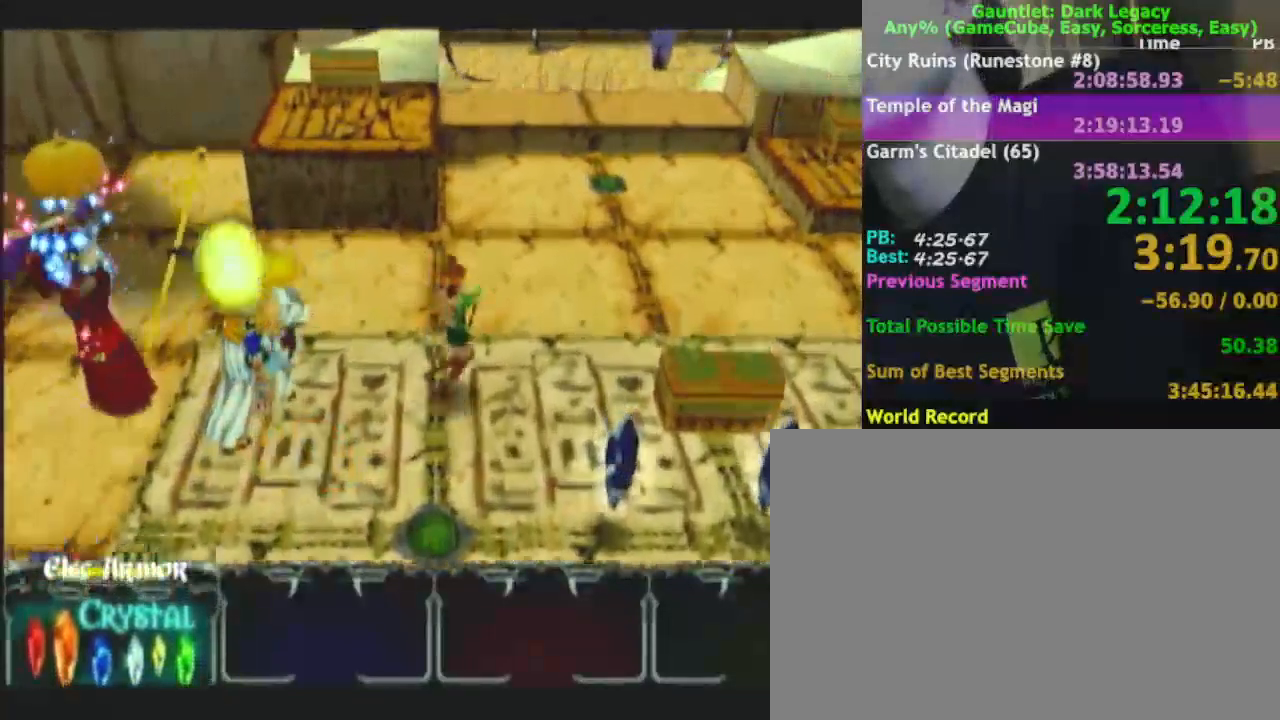
{"buttons": [], "left_stick": "down", "right_stick": "center", "events": [[500, "left_stick", "down"]]}
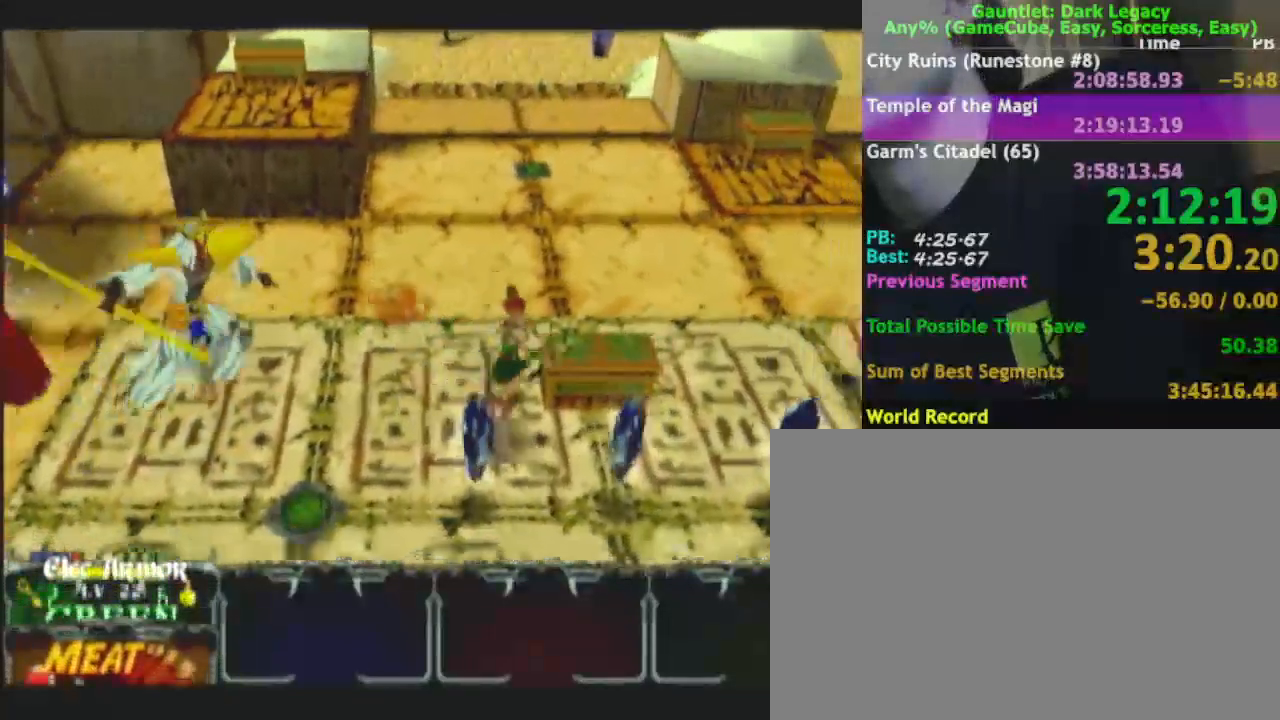
{"buttons": [], "left_stick": "right", "right_stick": "center", "events": [[117, "left_stick", "down-left"], [300, "left_stick", "up-left"], [367, "left_stick", "right"]]}
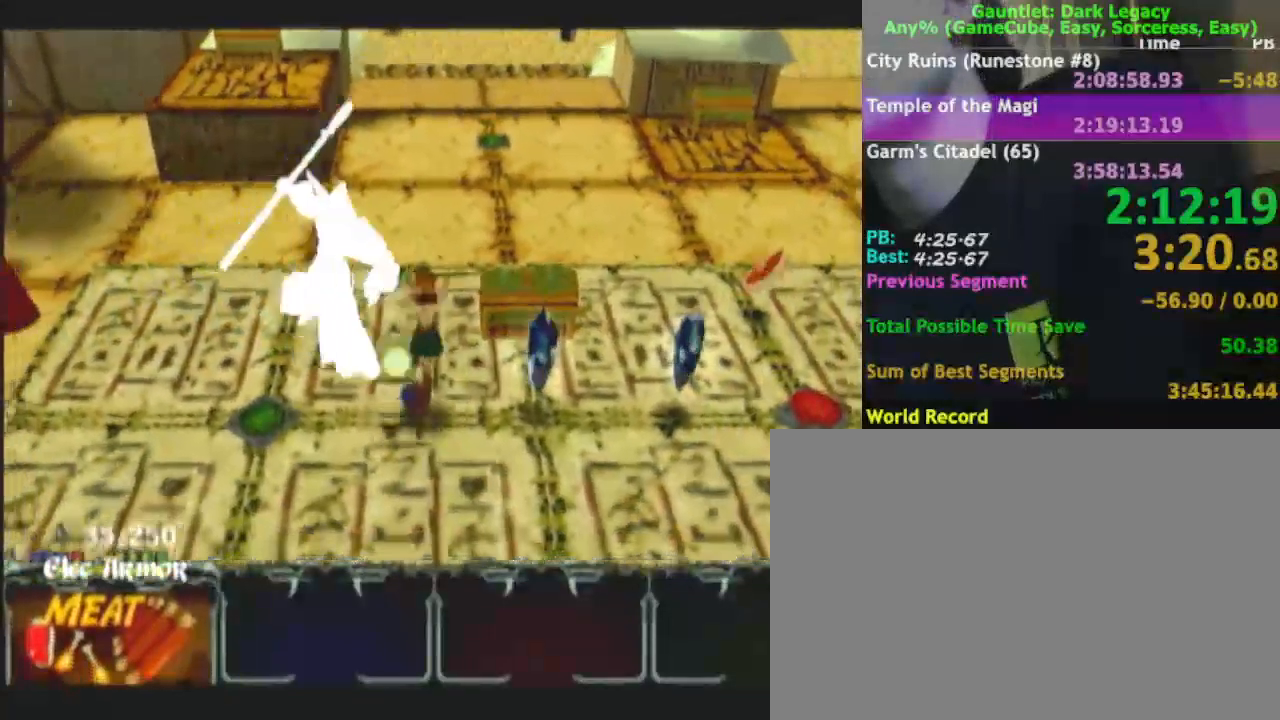
{"buttons": [], "left_stick": "down-right", "right_stick": "center", "events": [[250, "left_stick", "down-right"], [350, "left_stick", "right"], [467, "left_stick", "down-right"]]}
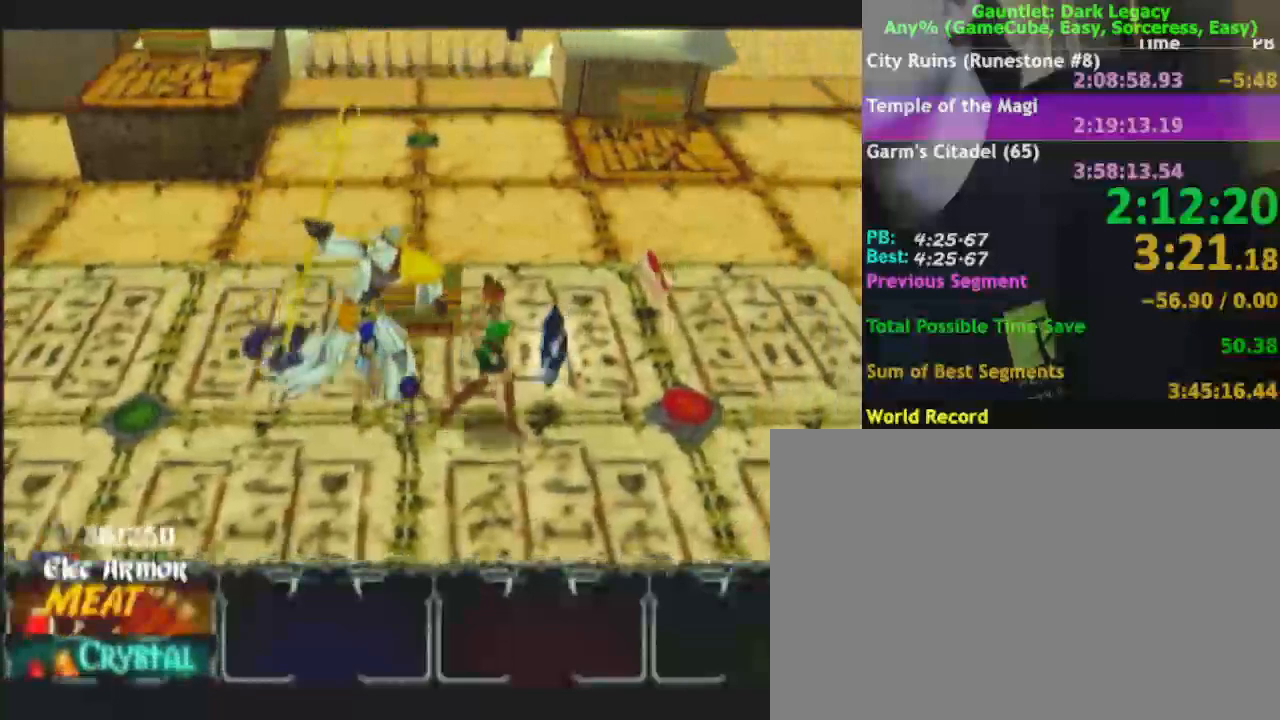
{"buttons": [], "left_stick": "down-right", "right_stick": "center", "events": []}
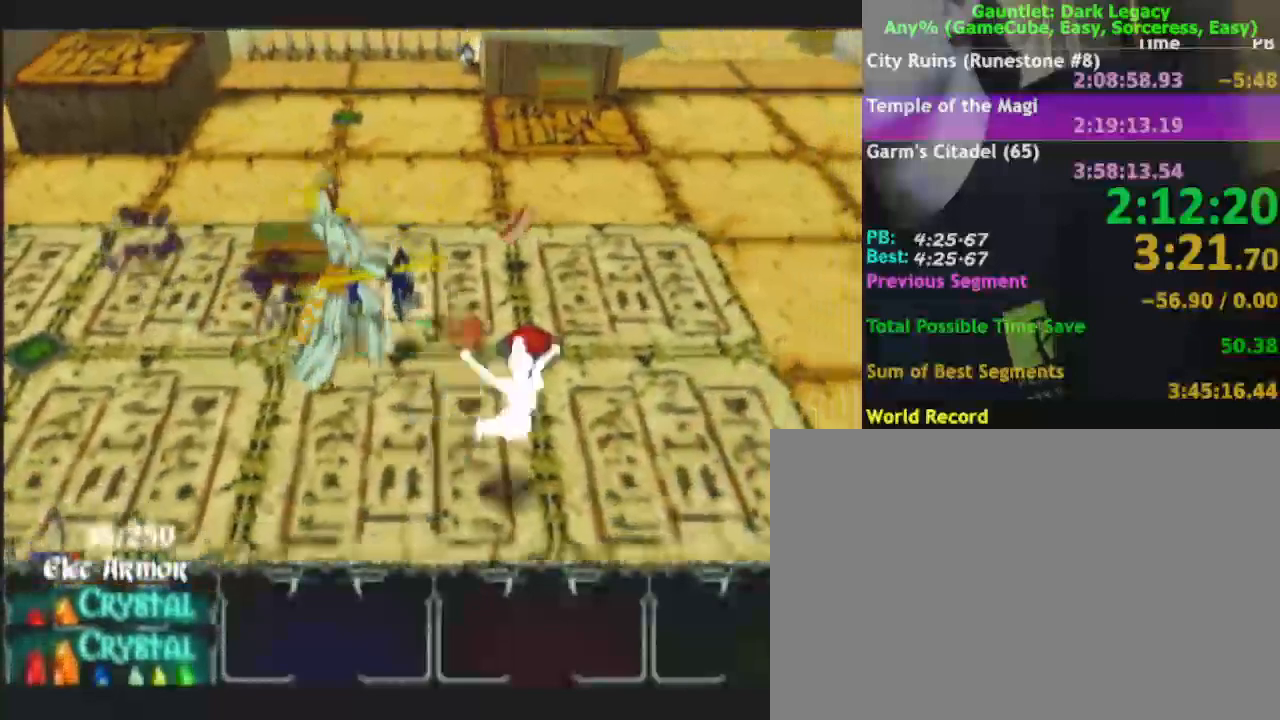
{"buttons": [], "left_stick": "up-right", "right_stick": "center", "events": [[50, "left_stick", "up-right"], [100, "left_stick", "up"], [367, "left_stick", "up-right"]]}
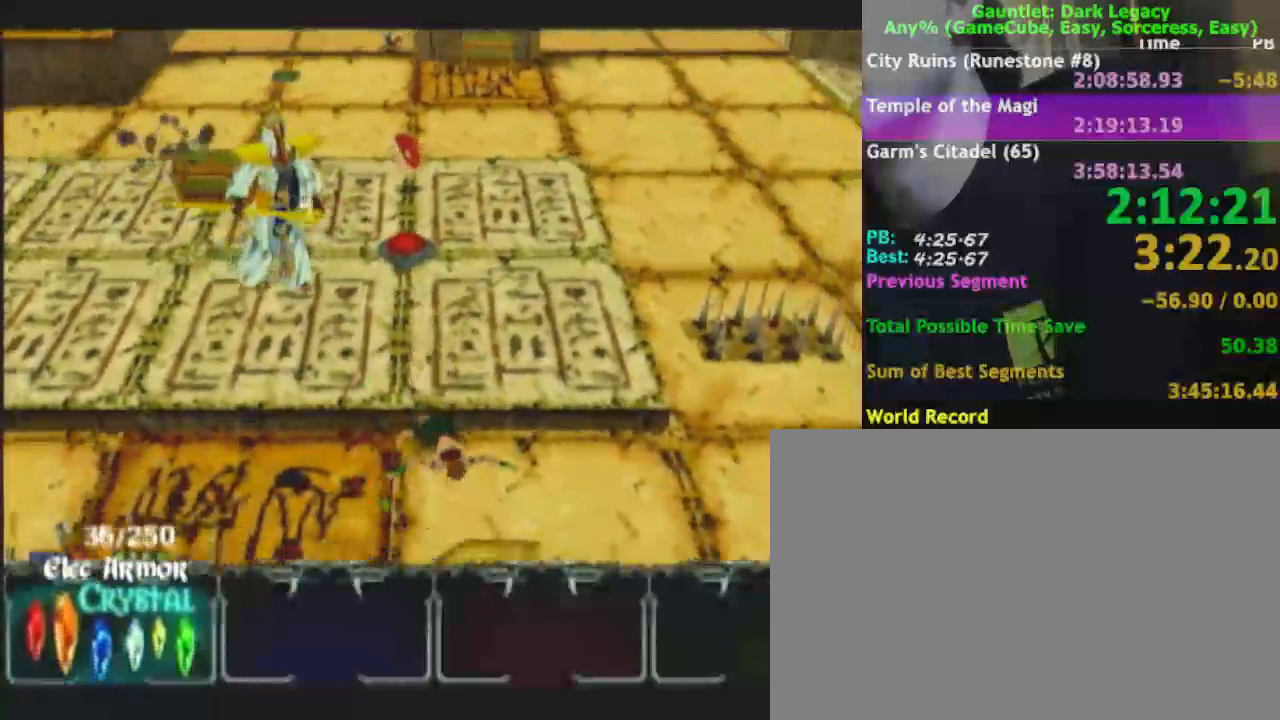
{"buttons": [], "left_stick": "right", "right_stick": "center", "events": [[17, "left_stick", "left"], [133, "left_stick", "right"], [267, "left_stick", "down"], [417, "left_stick", "right"]]}
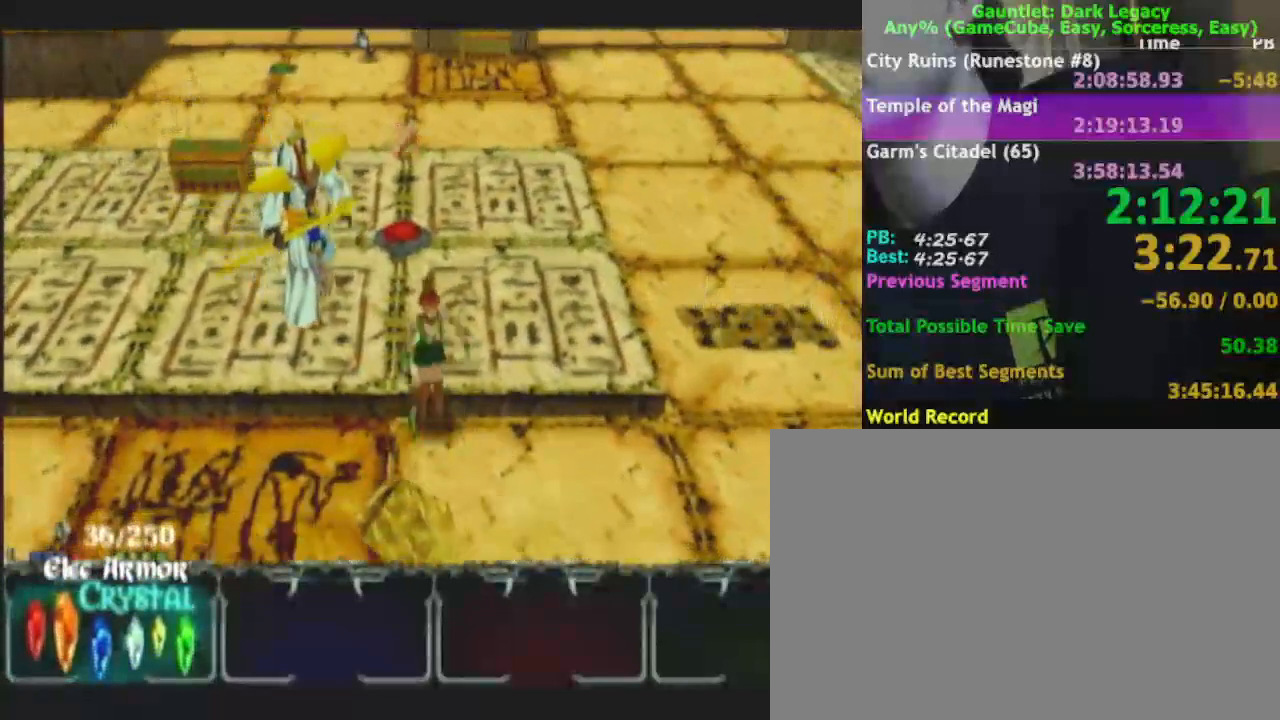
{"buttons": [], "left_stick": "up", "right_stick": "center", "events": [[333, "left_stick", "up-right"], [467, "left_stick", "up"]]}
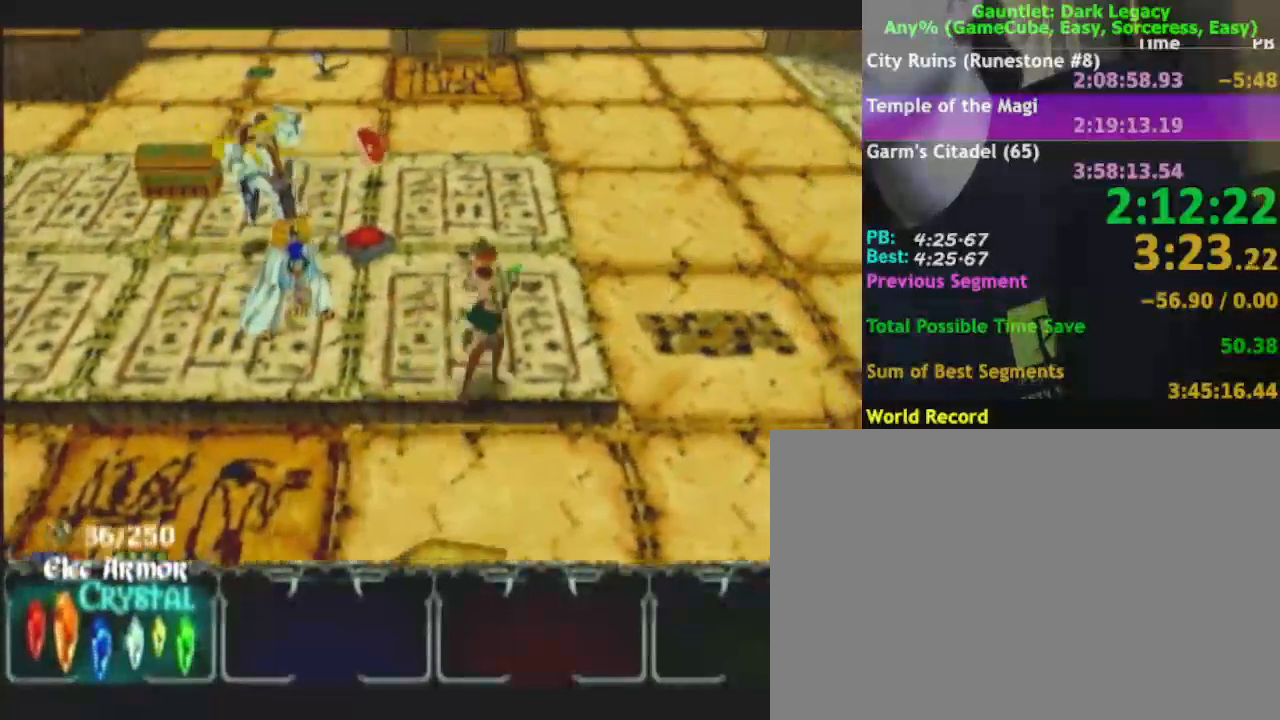
{"buttons": [], "left_stick": "up-left", "right_stick": "center", "events": [[433, "left_stick", "up-left"]]}
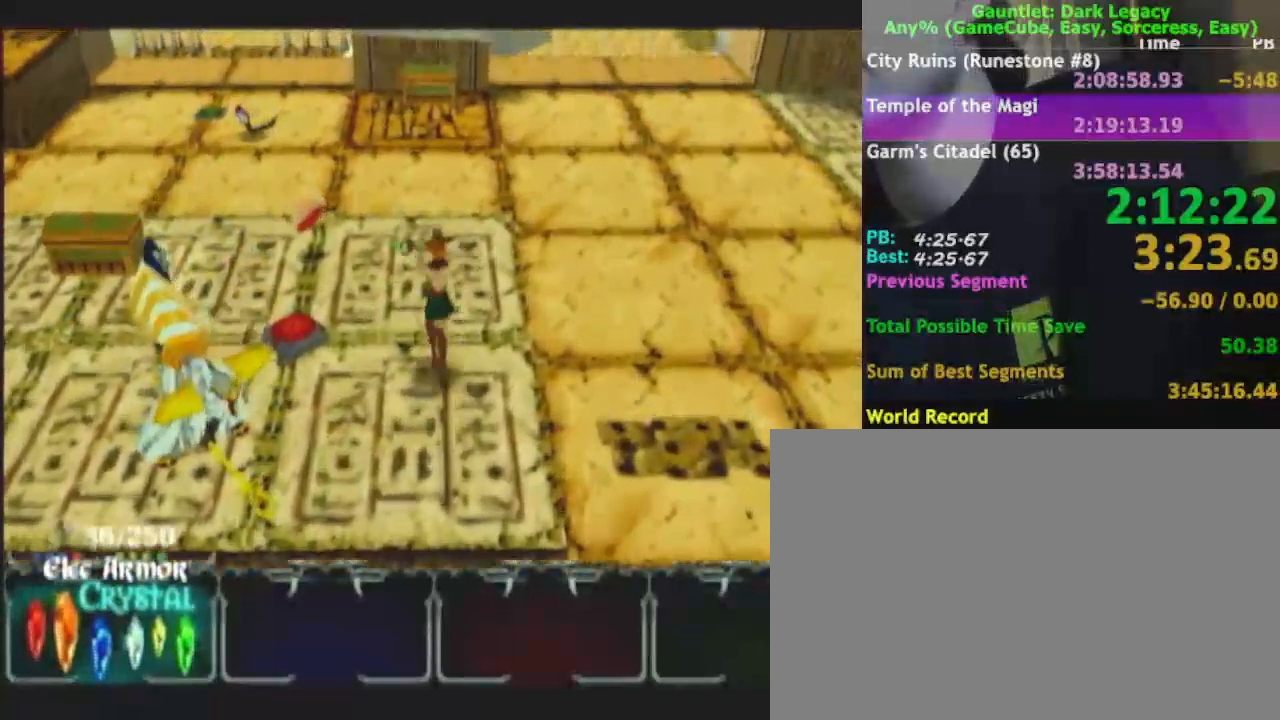
{"buttons": [], "left_stick": "left", "right_stick": "center", "events": [[267, "left_stick", "left"]]}
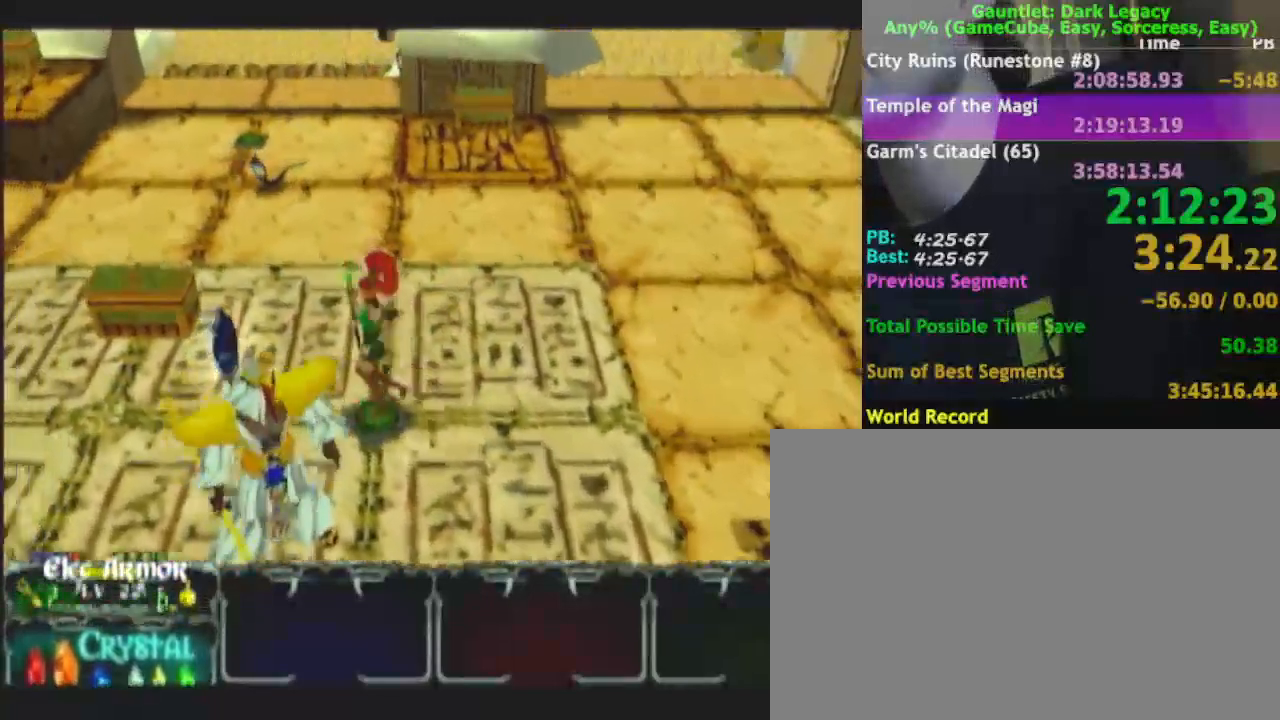
{"buttons": [], "left_stick": "up-right", "right_stick": "center", "events": [[383, "left_stick", "up-right"]]}
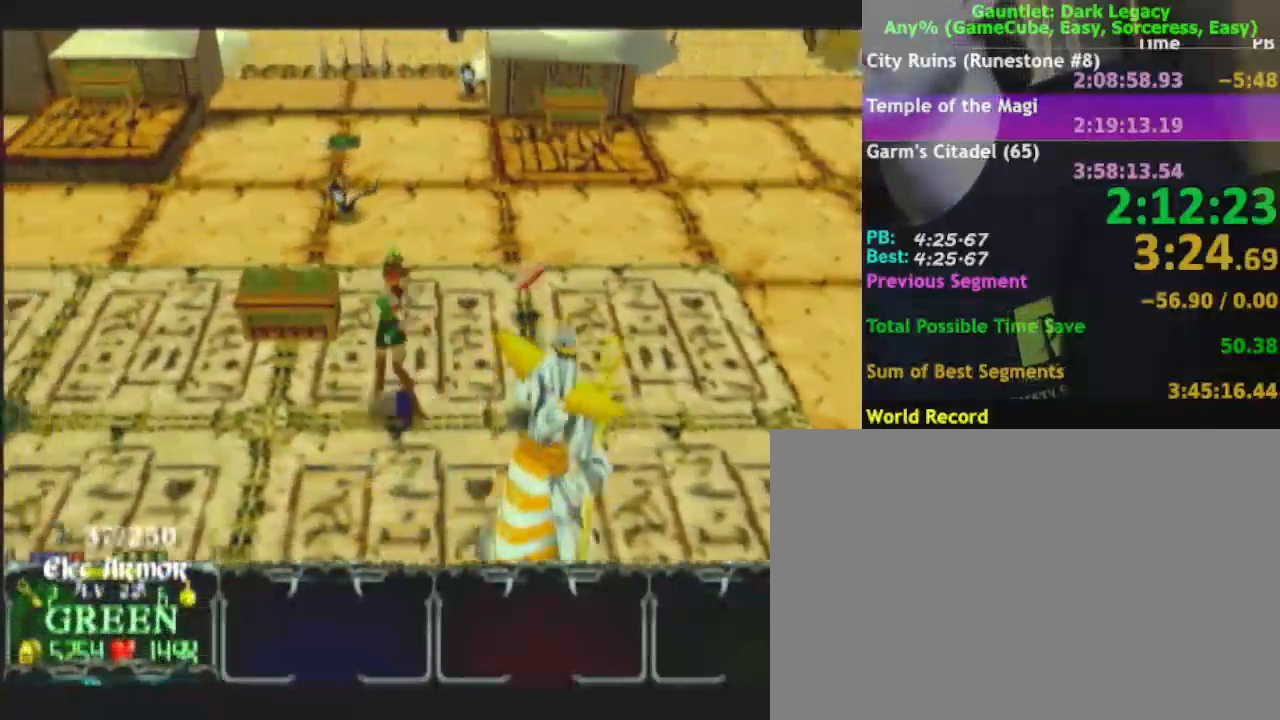
{"buttons": [], "left_stick": "up-right", "right_stick": "center", "events": [[317, "left_stick", "right"], [450, "left_stick", "up-right"]]}
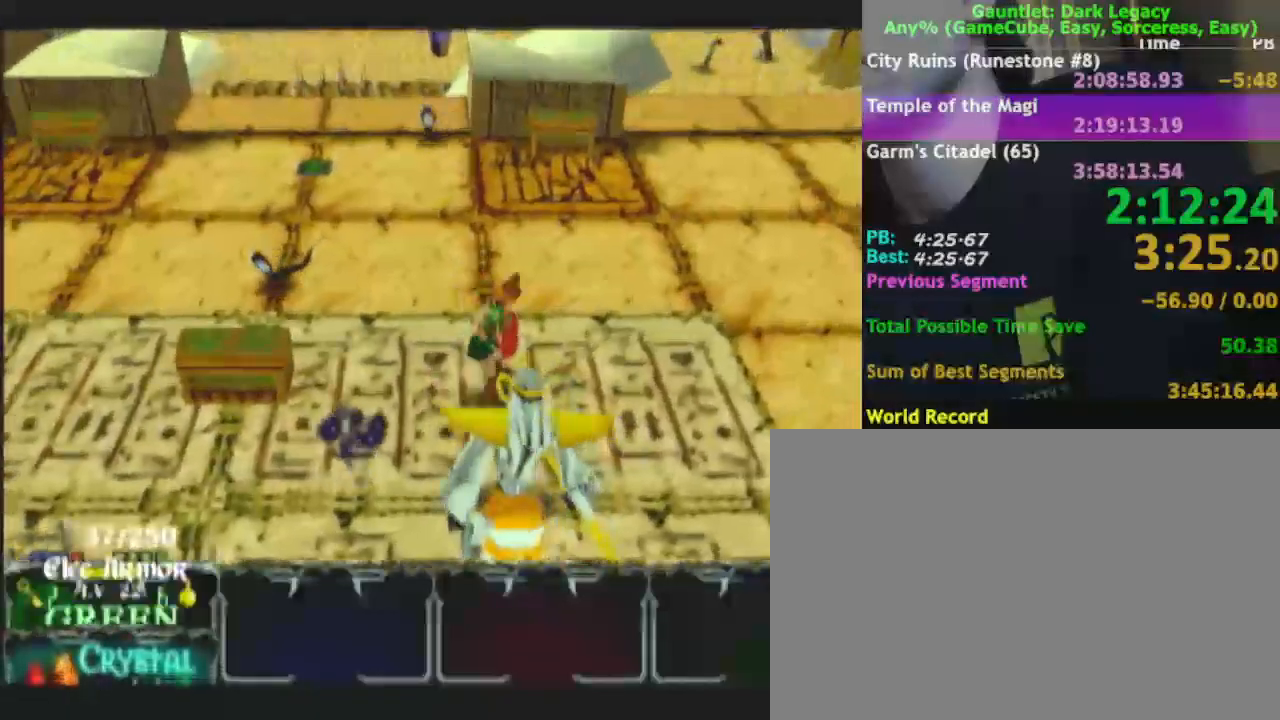
{"buttons": [], "left_stick": "up-left", "right_stick": "center", "events": [[17, "left_stick", "up"], [283, "left_stick", "up-left"]]}
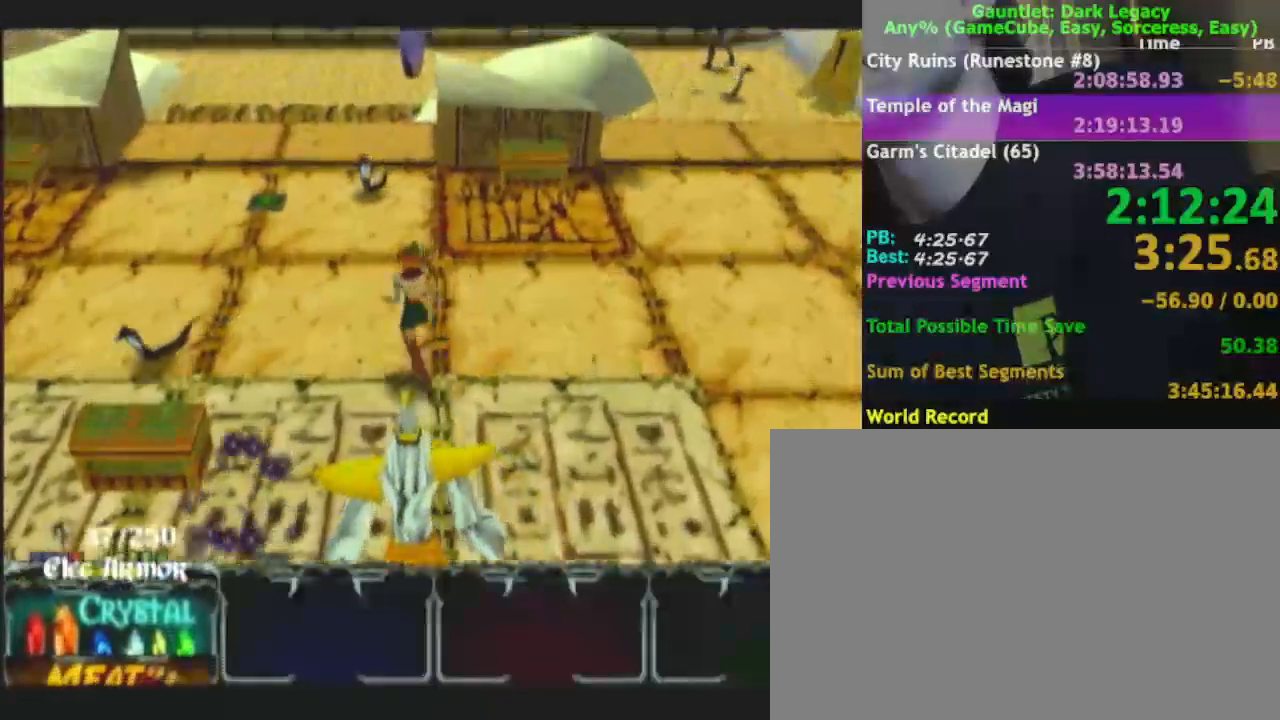
{"buttons": [], "left_stick": "up", "right_stick": "center", "events": [[300, "left_stick", "up"]]}
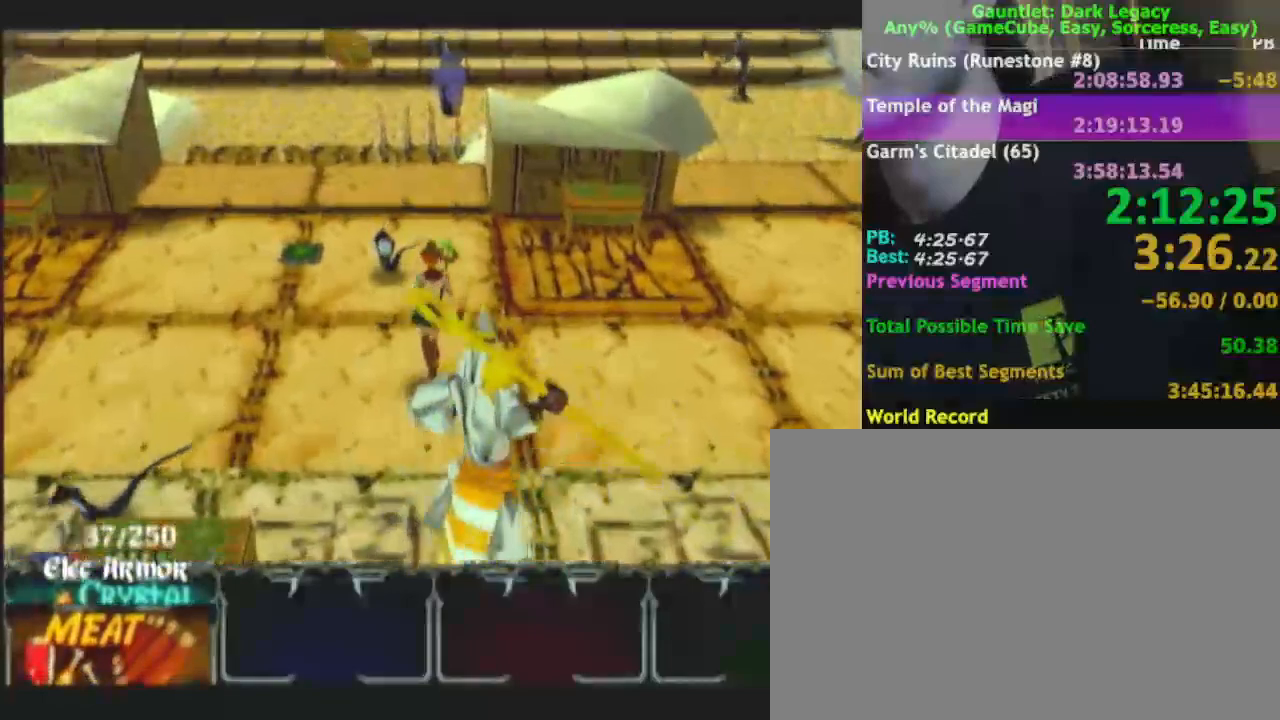
{"buttons": [], "left_stick": "up", "right_stick": "center", "events": [[67, "left_stick", "up-left"], [250, "DPAD_UP", "down"], [333, "DPAD_UP", "up"], [333, "left_stick", "up"], [467, "DPAD_UP", "down"], [483, "DPAD_UP", "up"]]}
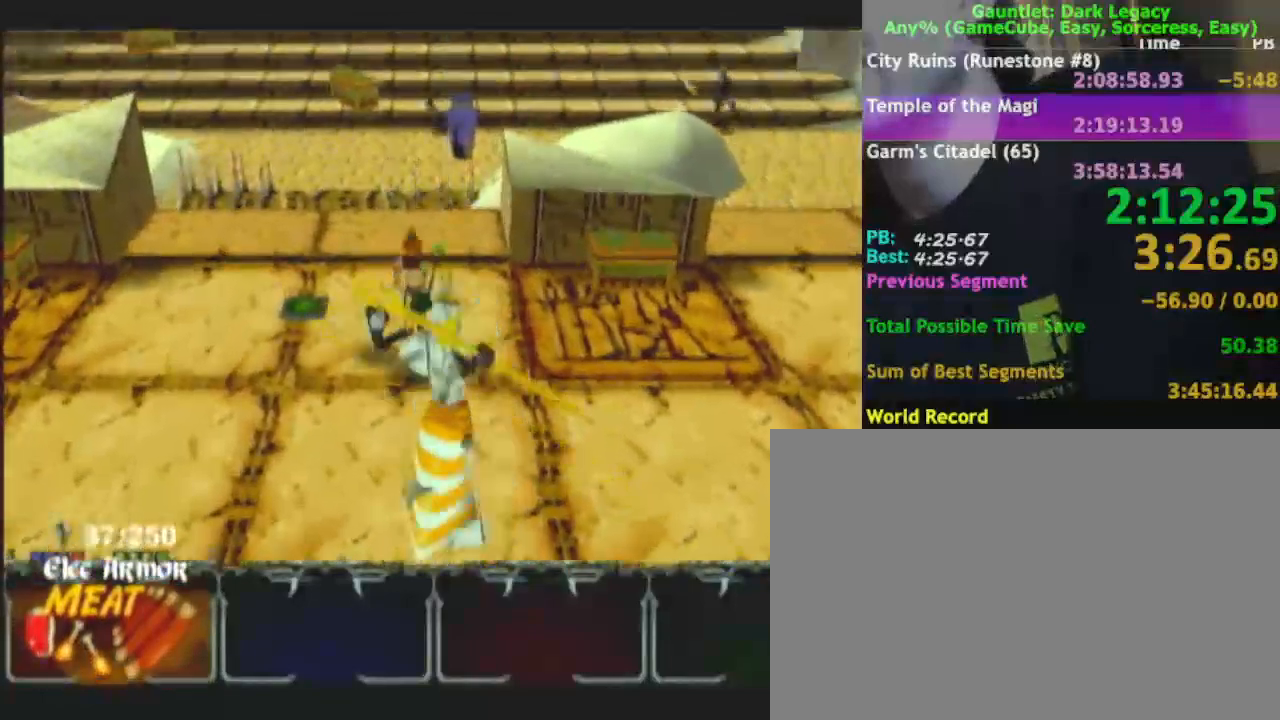
{"buttons": [], "left_stick": "up-left", "right_stick": "center", "events": [[283, "left_stick", "up-left"]]}
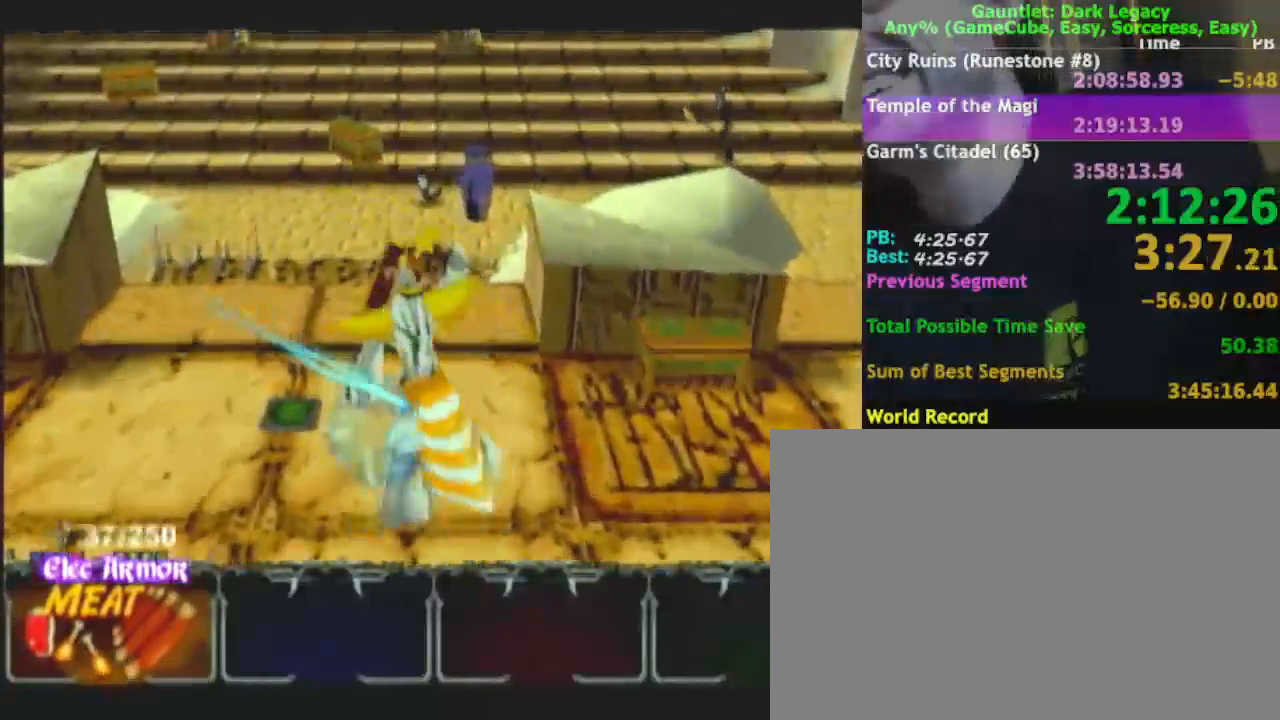
{"buttons": [], "left_stick": "up-left", "right_stick": "center", "events": []}
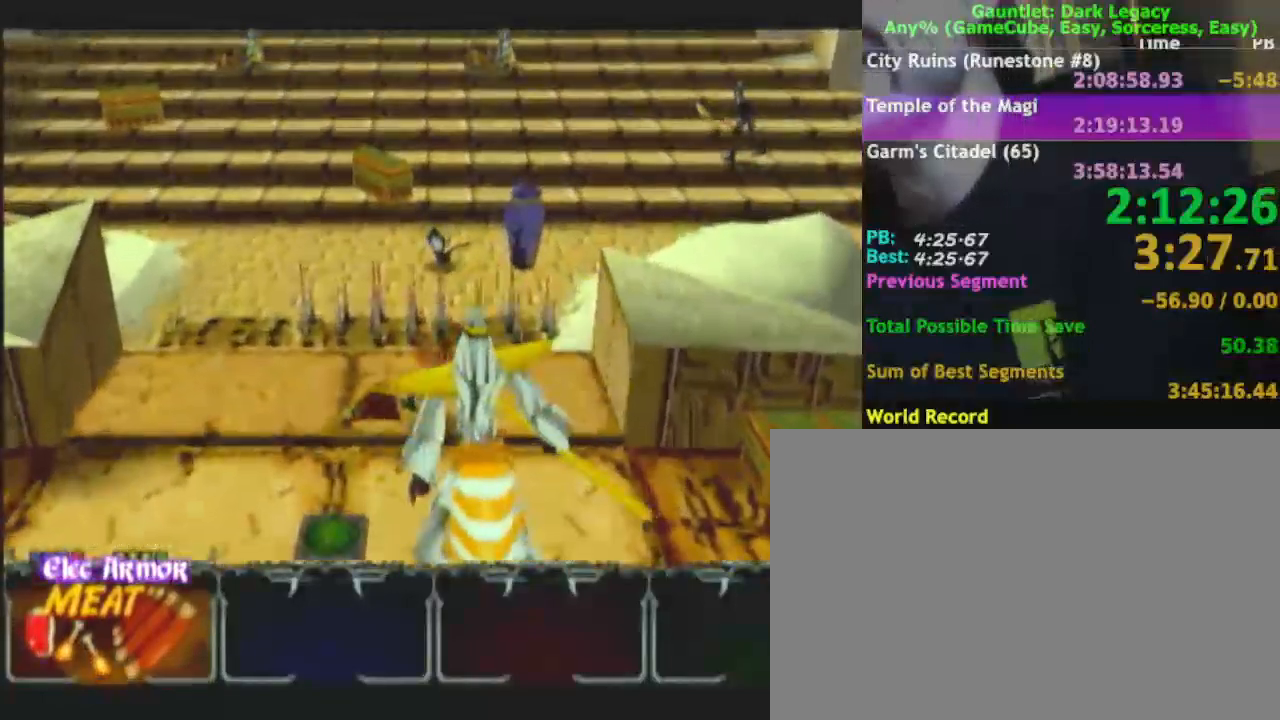
{"buttons": [], "left_stick": "up-left", "right_stick": "center", "events": []}
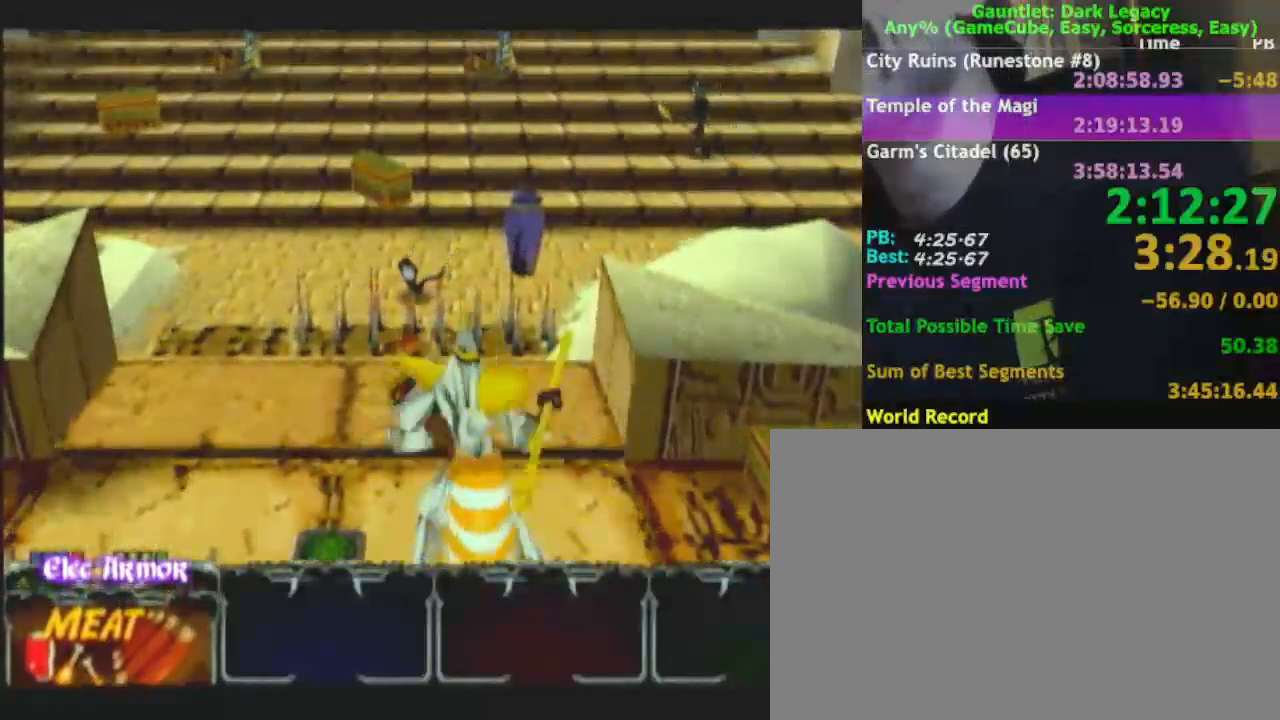
{"buttons": [], "left_stick": "up-left", "right_stick": "center", "events": [[150, "DPAD_UP", "down"], [267, "DPAD_UP", "up"], [333, "left_stick", "left"], [433, "left_stick", "up-left"]]}
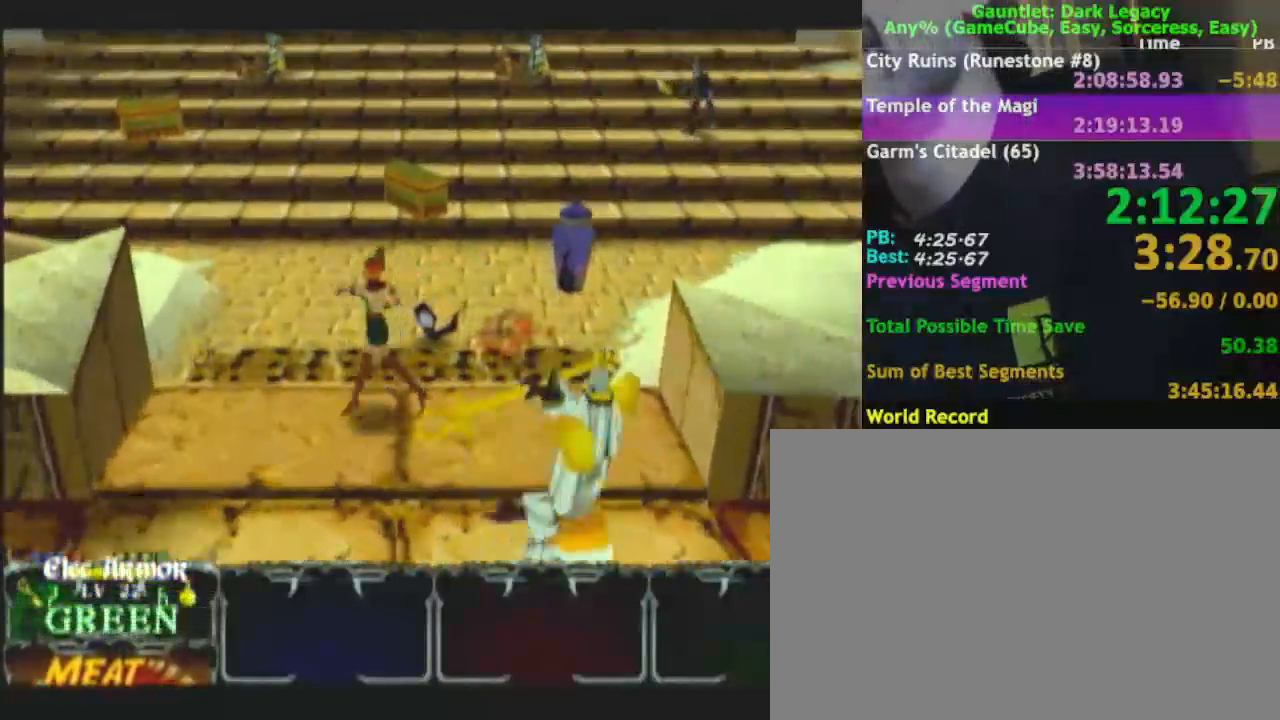
{"buttons": [], "left_stick": "up-left", "right_stick": "center", "events": []}
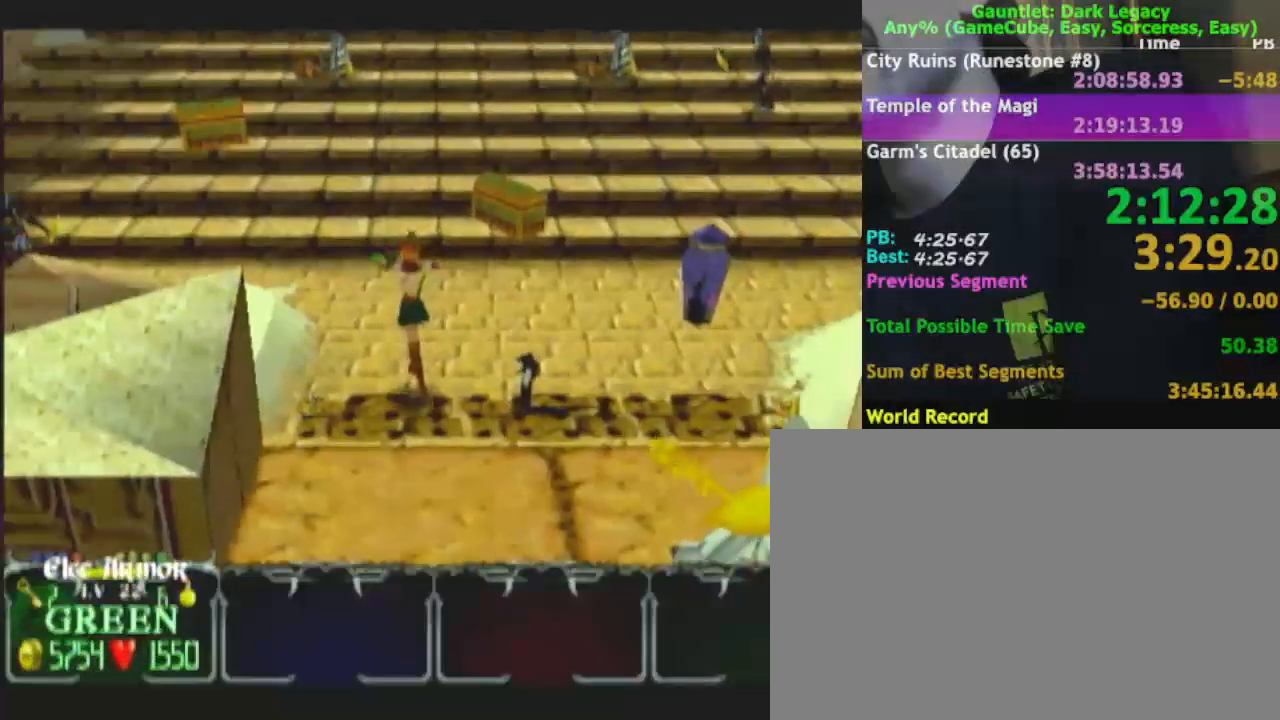
{"buttons": [], "left_stick": "up", "right_stick": "center", "events": [[167, "left_stick", "up"], [233, "DPAD_LEFT", "down"], [333, "DPAD_LEFT", "up"]]}
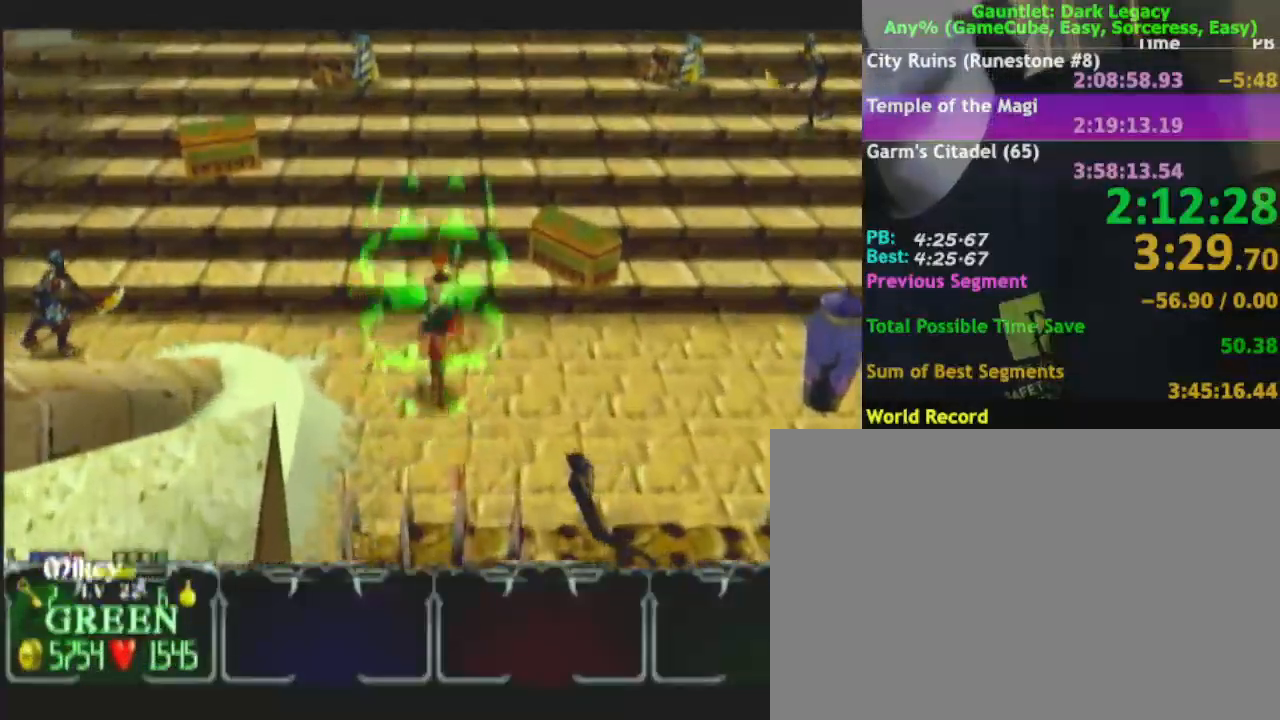
{"buttons": [], "left_stick": "up", "right_stick": "center", "events": [[183, "DPAD_UP", "down"], [233, "DPAD_UP", "up"]]}
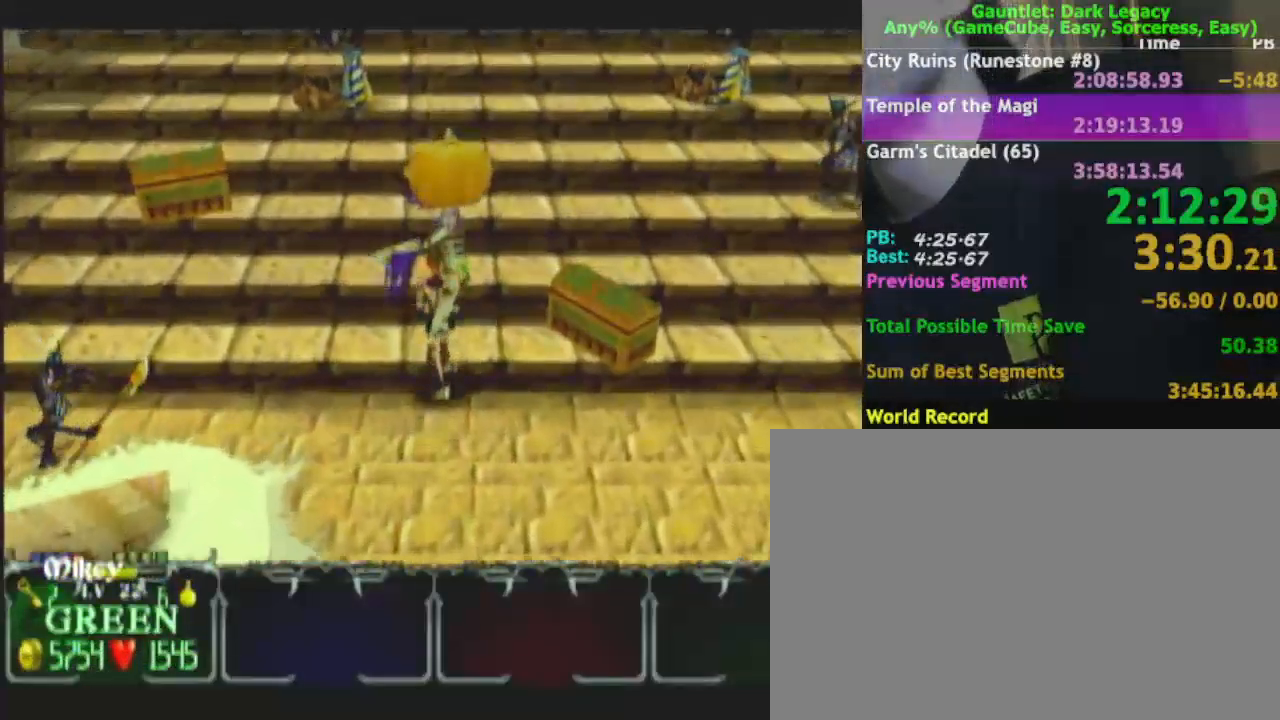
{"buttons": [], "left_stick": "up", "right_stick": "center"}
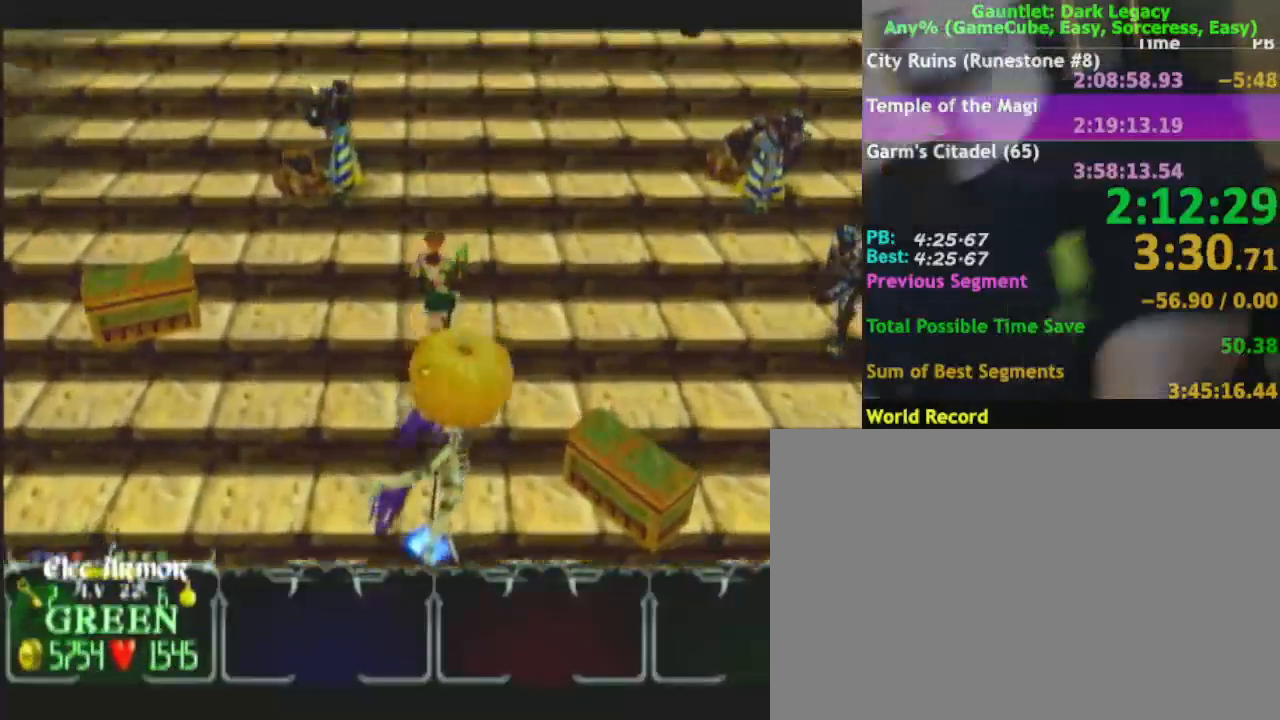
{"buttons": [], "left_stick": "up", "right_stick": "center", "events": [[50, "left_stick", "up-right"], [450, "left_stick", "up"]]}
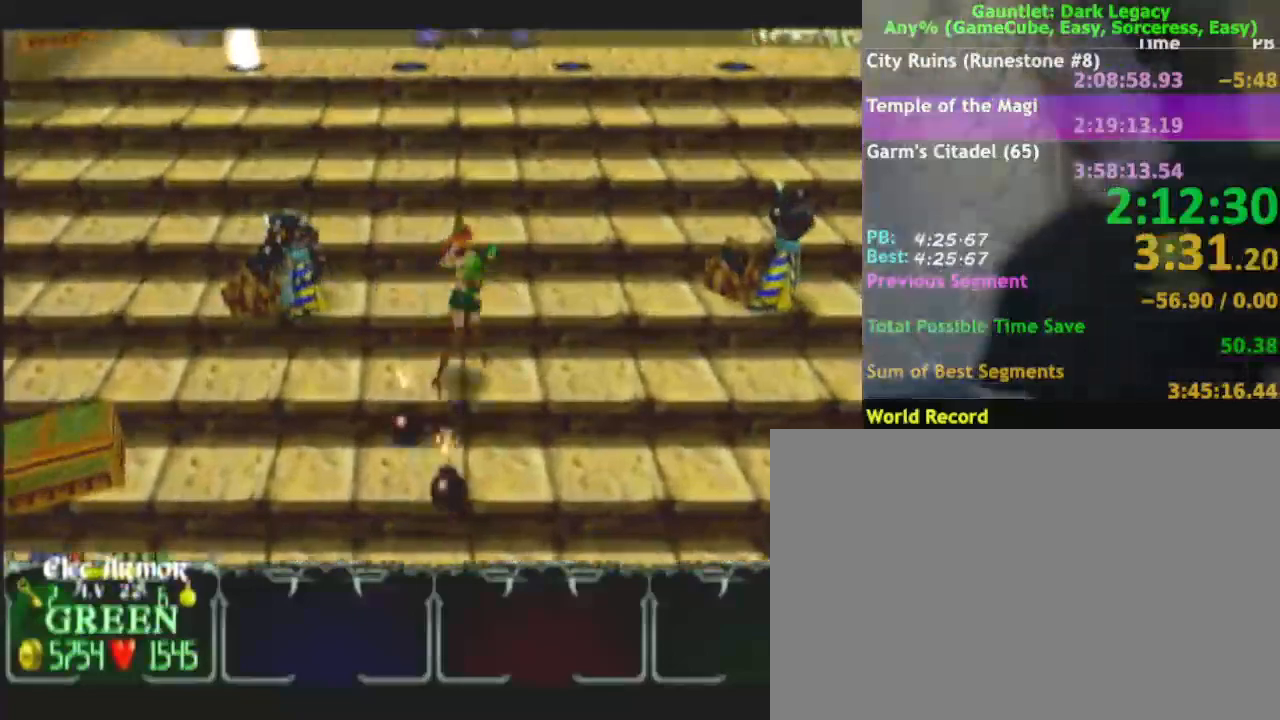
{"buttons": [], "left_stick": "up", "right_stick": "center", "events": []}
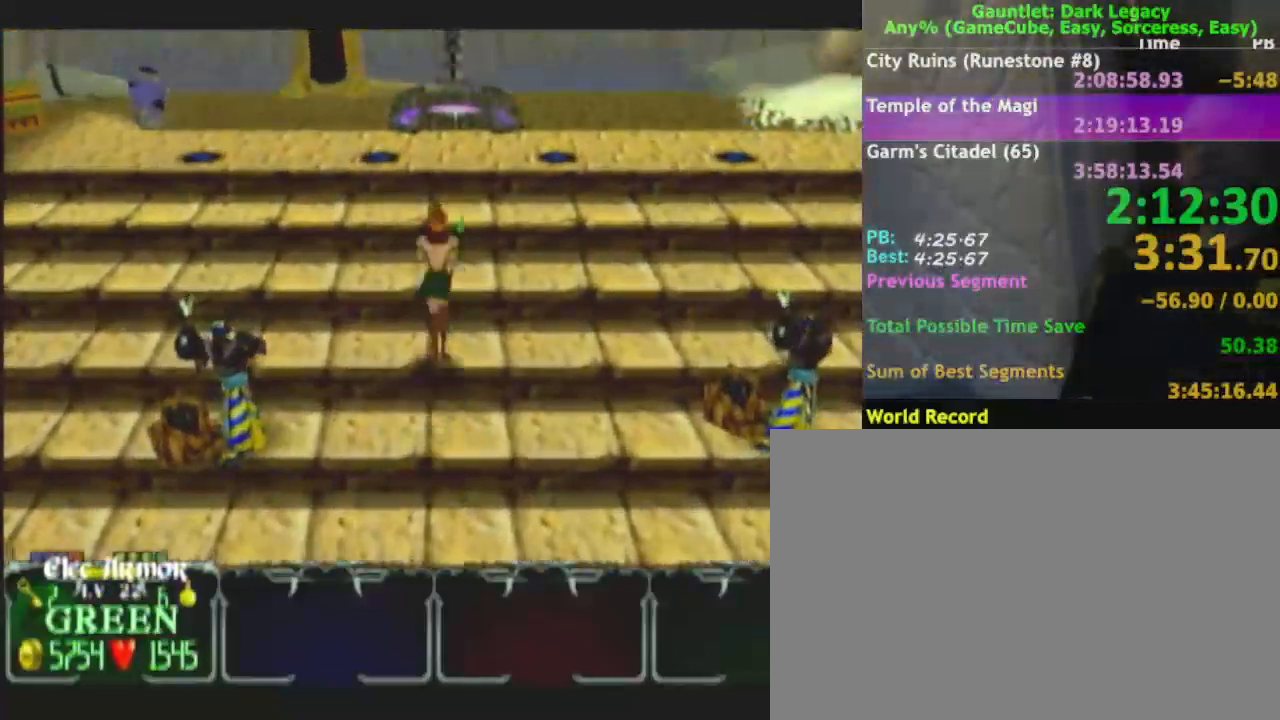
{"buttons": [], "left_stick": "up", "right_stick": "center", "events": []}
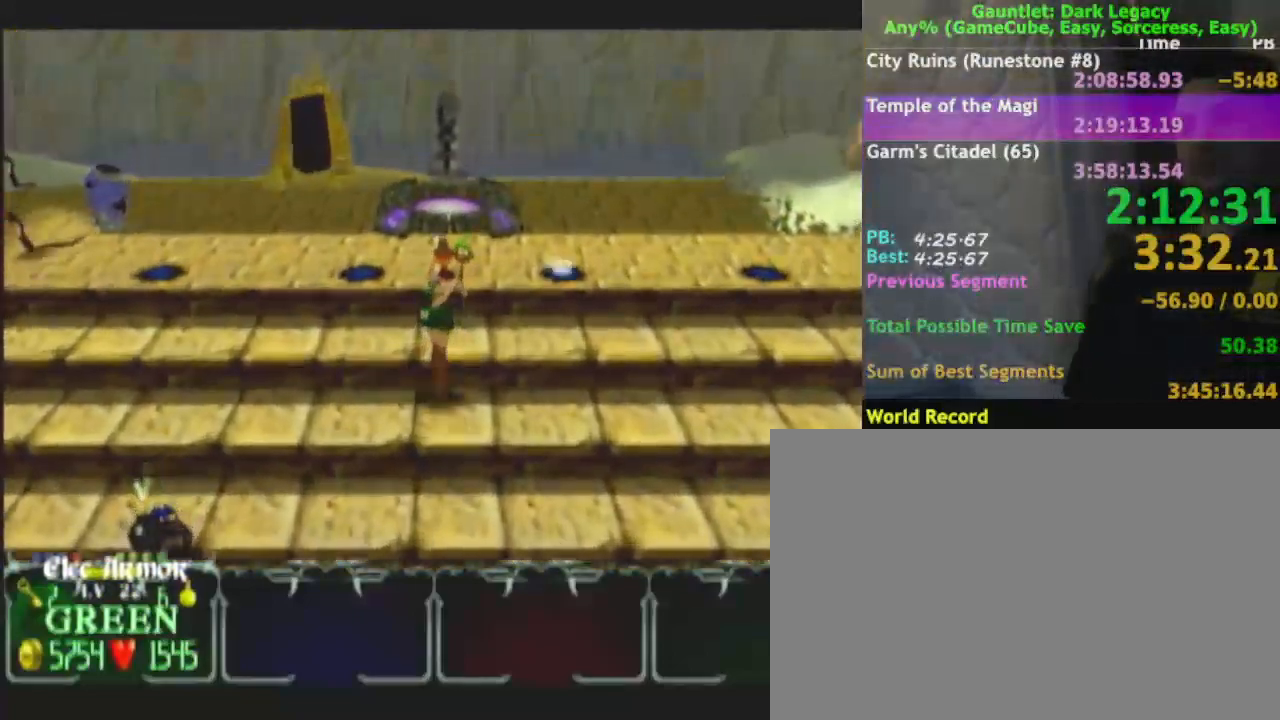
{"buttons": [], "left_stick": "up", "right_stick": "center", "events": []}
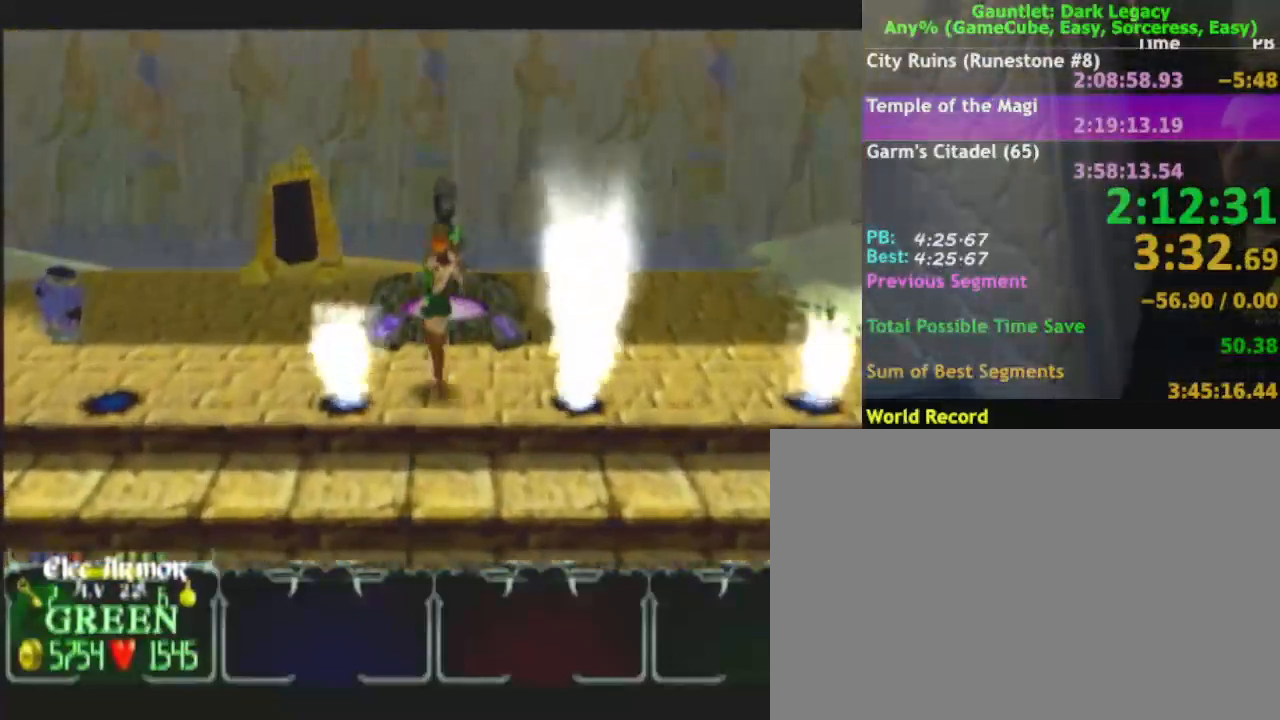
{"buttons": [], "left_stick": "up", "right_stick": "center", "events": []}
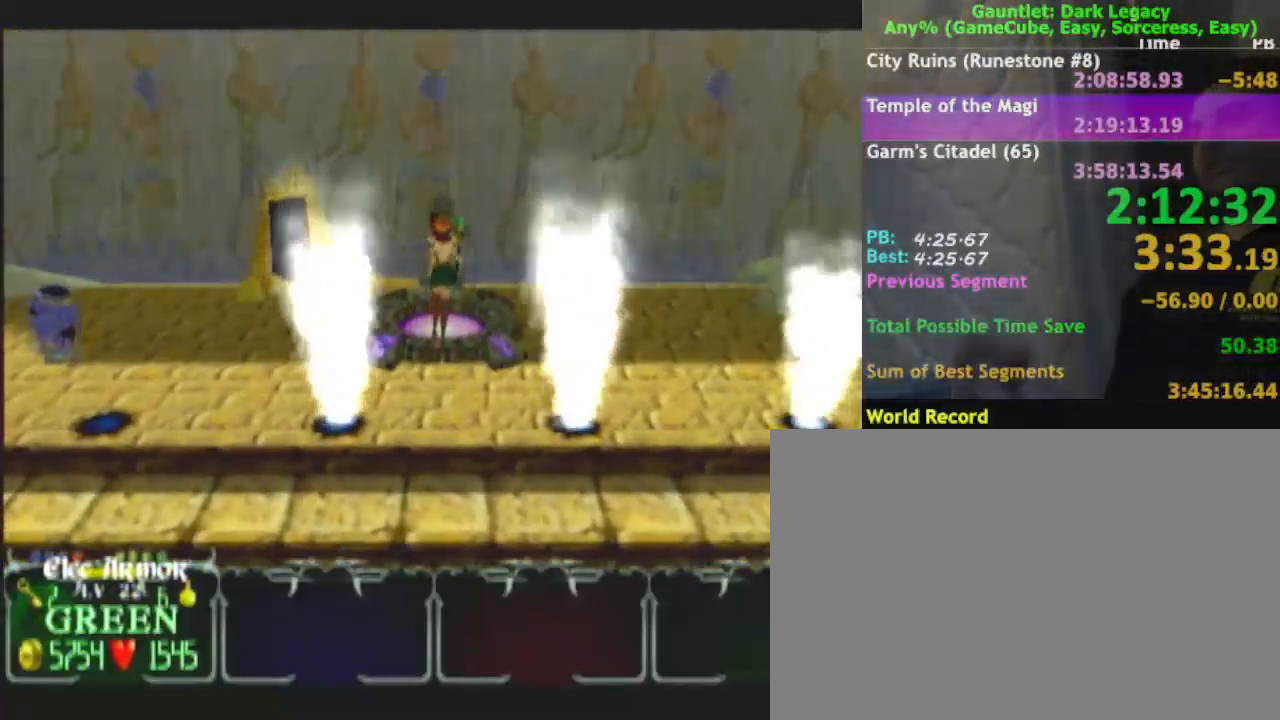
{"buttons": [], "left_stick": "center", "right_stick": "center", "events": [[83, "left_stick", "center"]]}